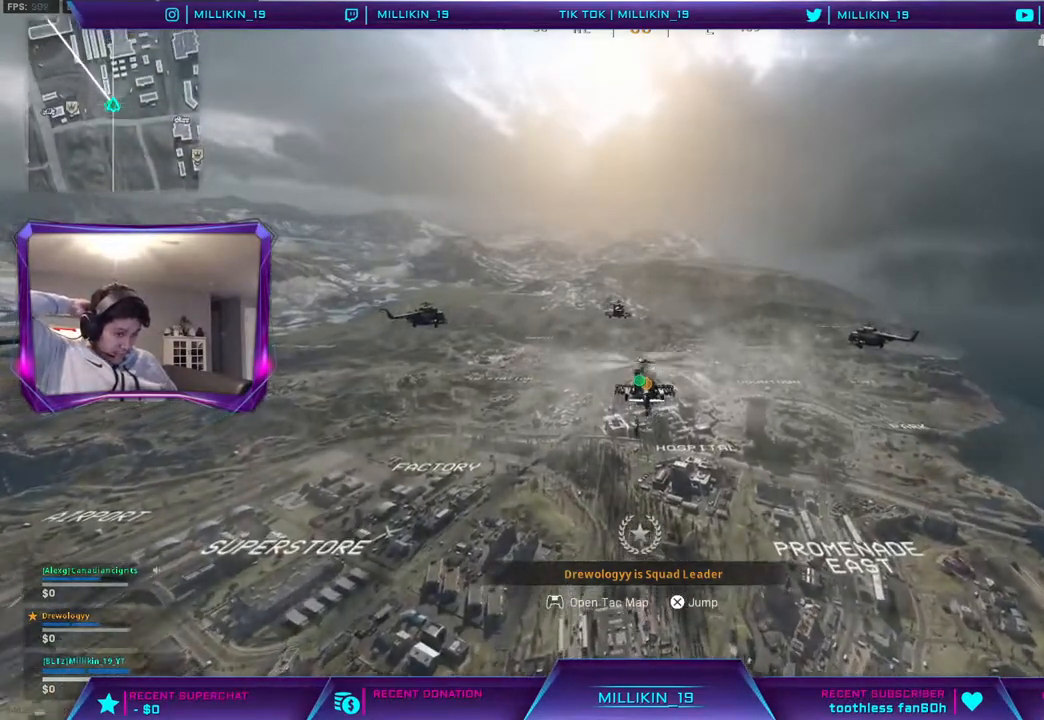
Gameplay with a controller (PlayStation layout); each line is a JSON object with the inputs held at the frame after it. "events" lists button and stick changes between this image and that frame as [ms after this image, input, new state], when the widget could be followed in between.
{"buttons": [], "left_stick": "center", "right_stick": "center", "events": []}
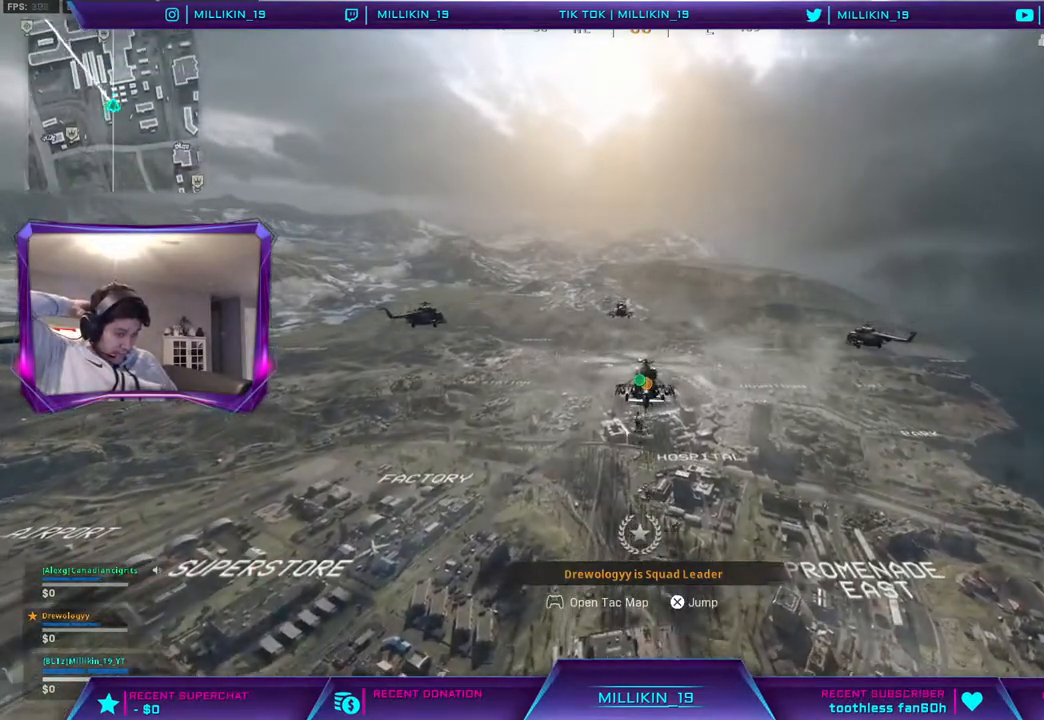
{"buttons": [], "left_stick": "center", "right_stick": "center", "events": []}
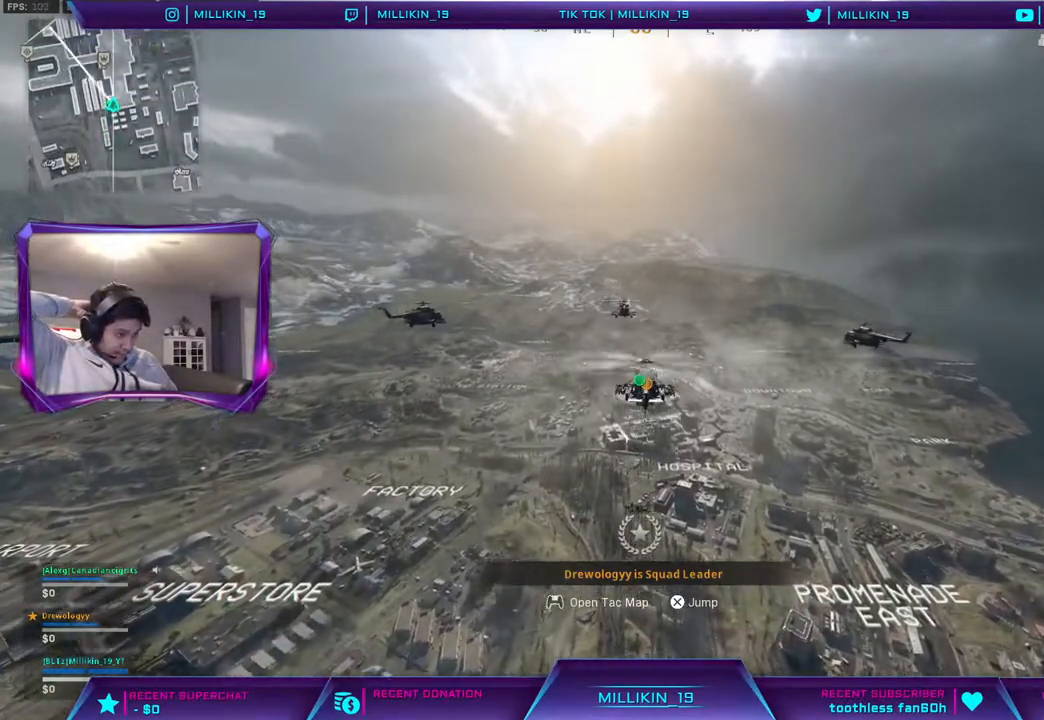
{"buttons": [], "left_stick": "center", "right_stick": "center", "events": []}
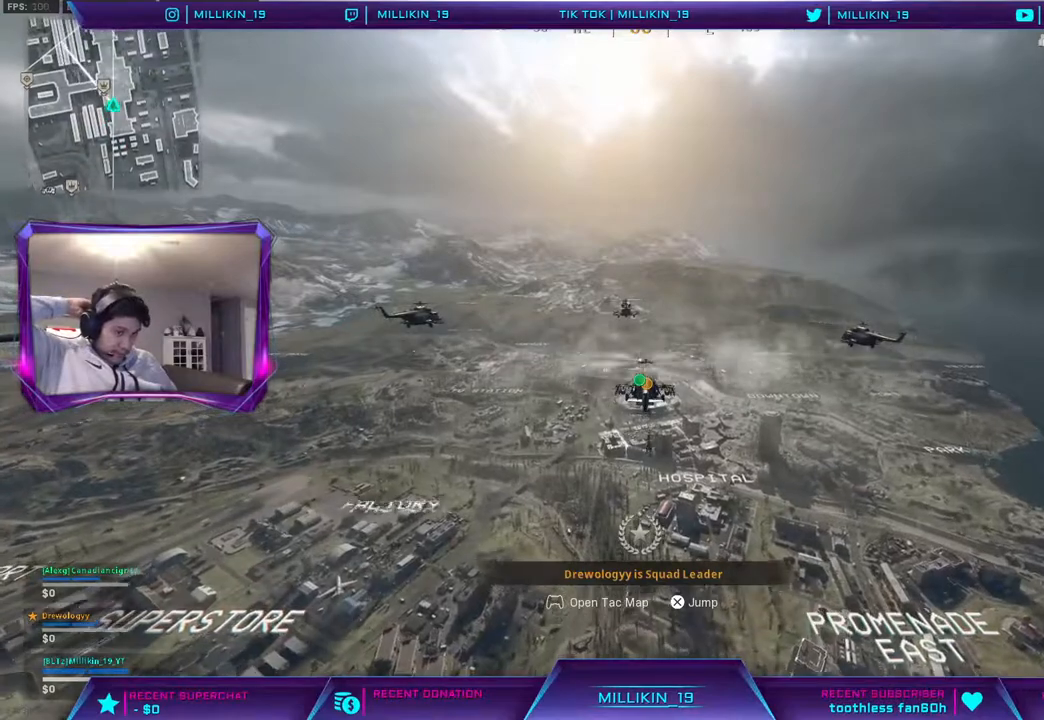
{"buttons": [], "left_stick": "center", "right_stick": "center", "events": []}
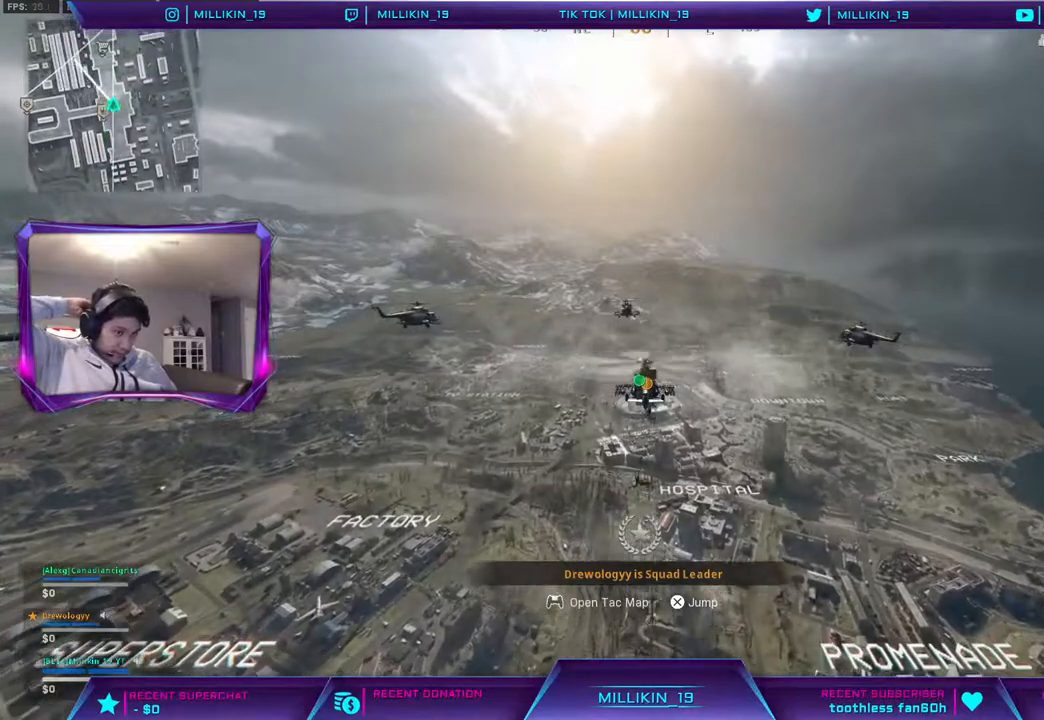
{"buttons": [], "left_stick": "center", "right_stick": "center", "events": []}
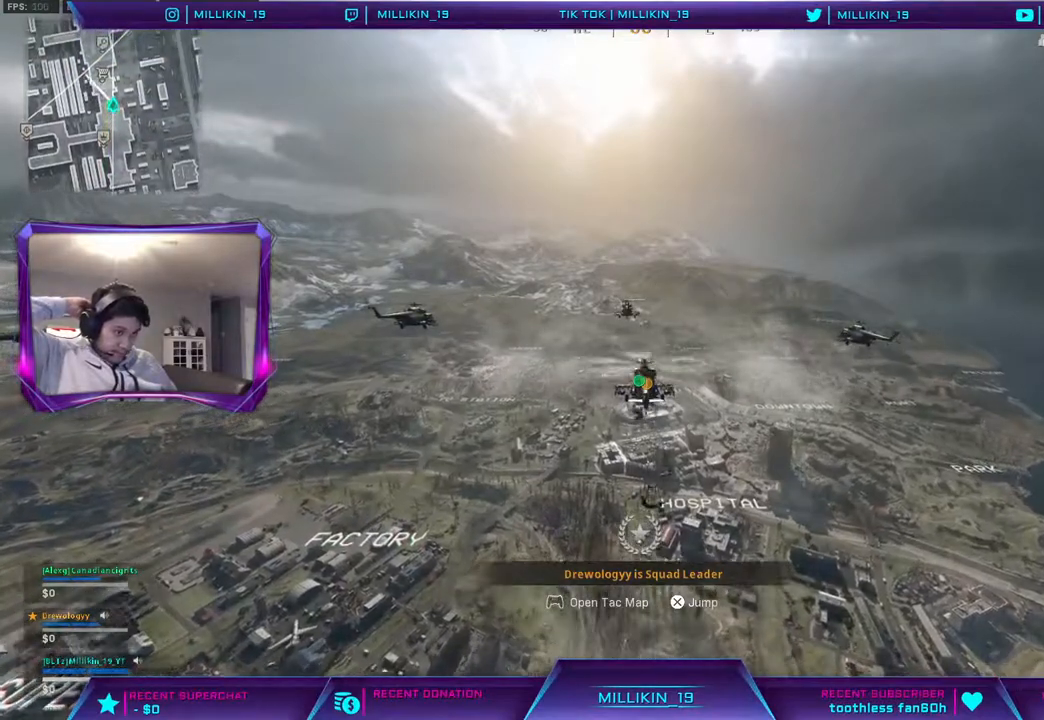
{"buttons": [], "left_stick": "center", "right_stick": "center", "events": [[100, "TOUCHPAD", "down"], [217, "TOUCHPAD", "up"]]}
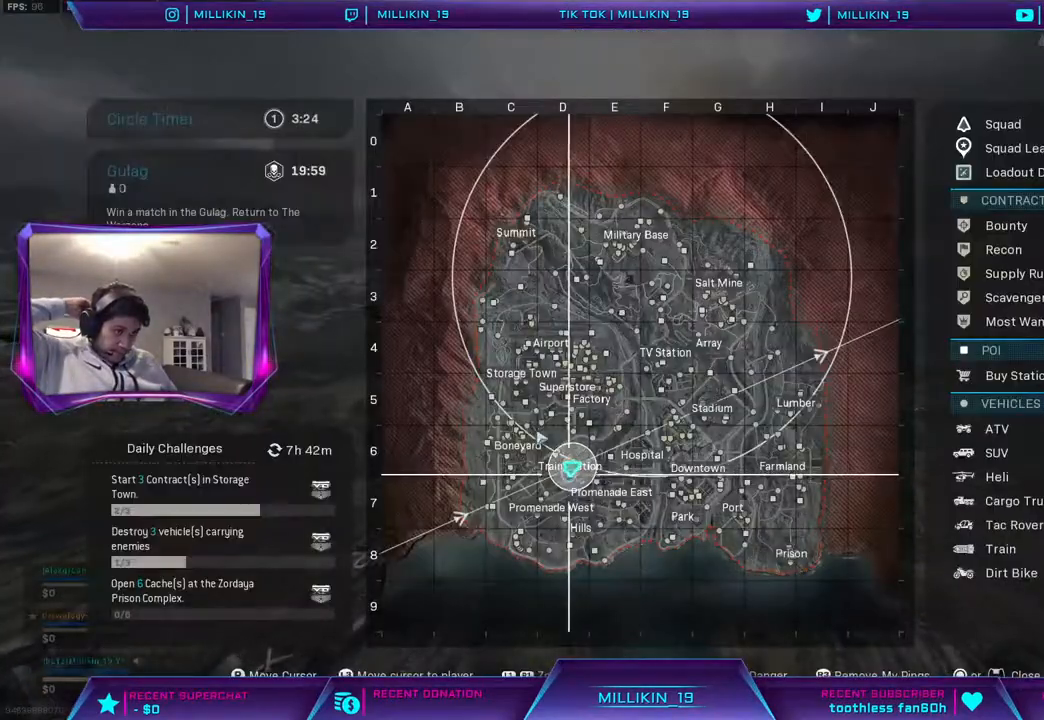
{"buttons": [], "left_stick": "center", "right_stick": "up-right", "events": [[367, "right_stick", "right"], [417, "right_stick", "up-right"]]}
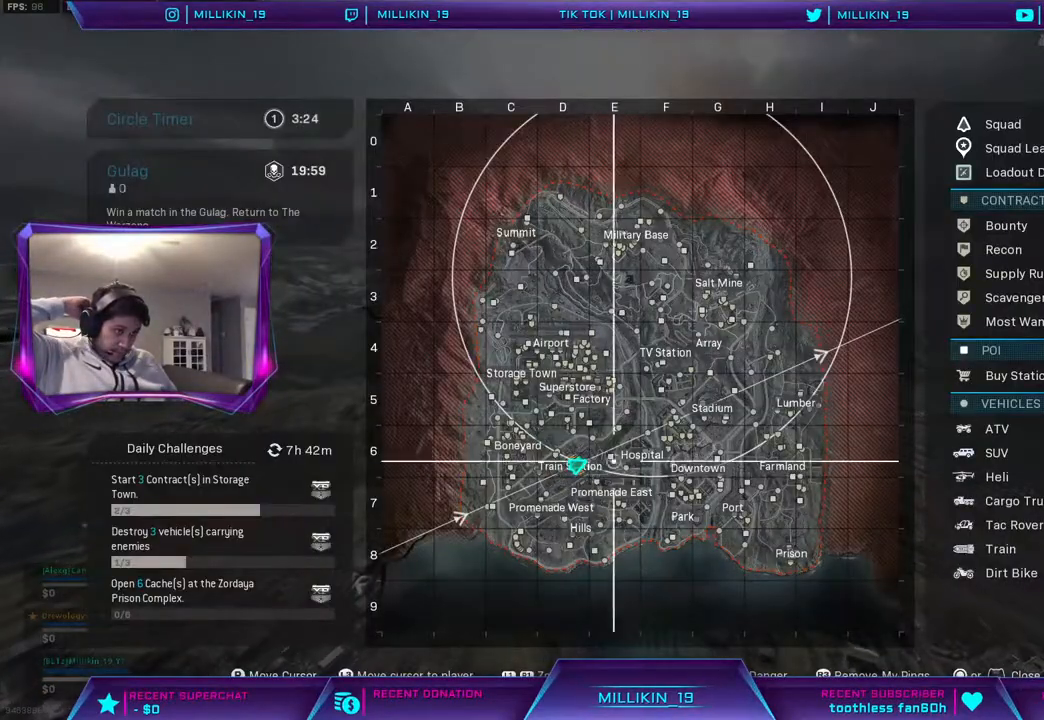
{"buttons": ["R1"], "left_stick": "center", "right_stick": "up-right", "events": [[200, "R1", "down"]]}
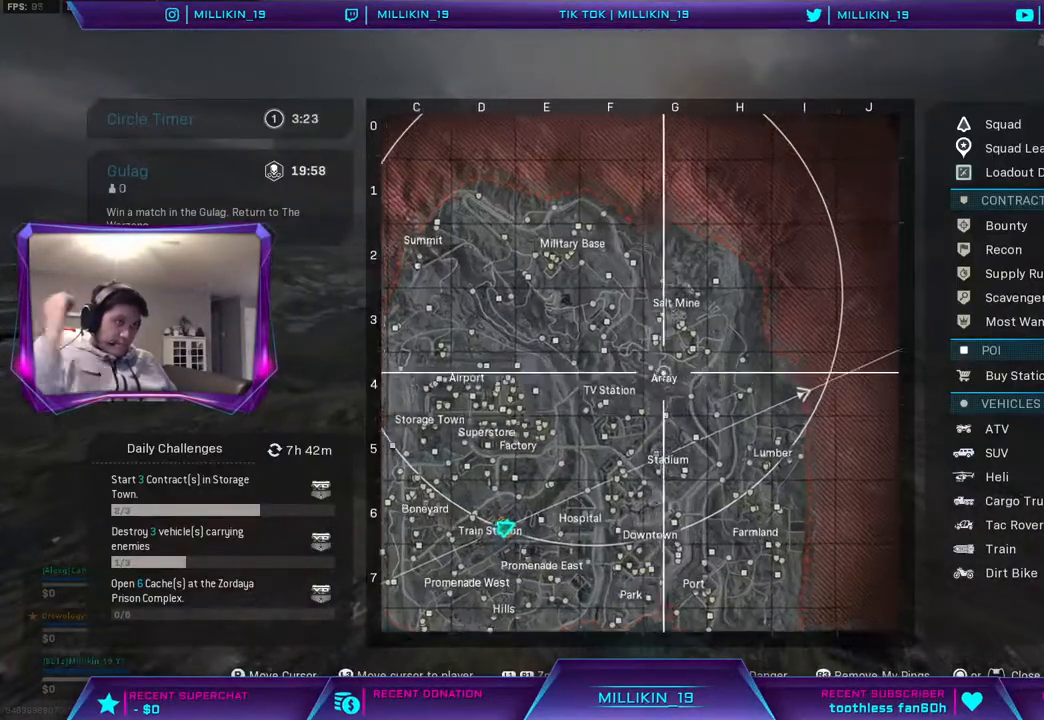
{"buttons": ["R1"], "left_stick": "center", "right_stick": "center", "events": [[117, "right_stick", "center"]]}
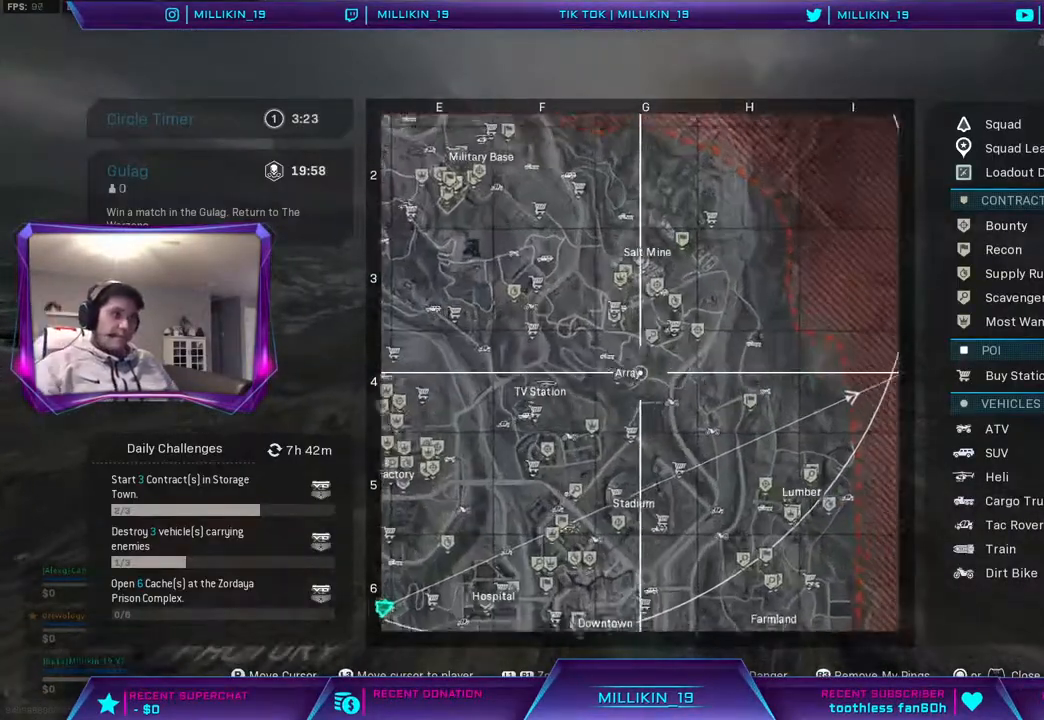
{"buttons": ["R1"], "left_stick": "center", "right_stick": "center", "events": []}
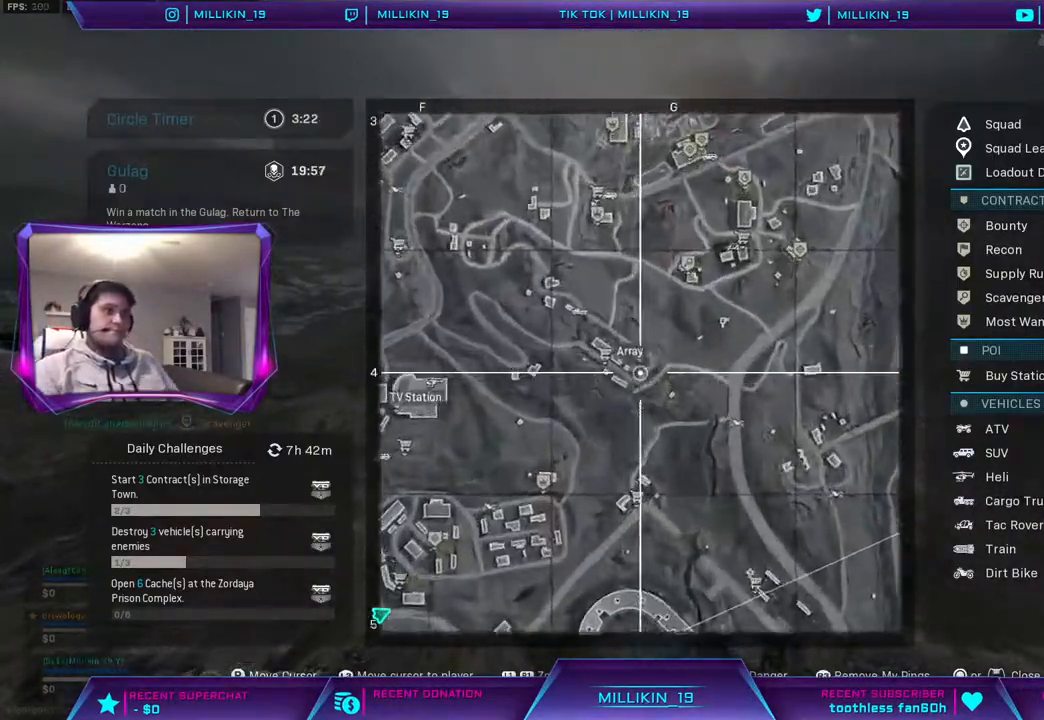
{"buttons": ["L1"], "left_stick": "center", "right_stick": "left", "events": [[83, "R1", "up"], [133, "L1", "down"], [233, "right_stick", "left"]]}
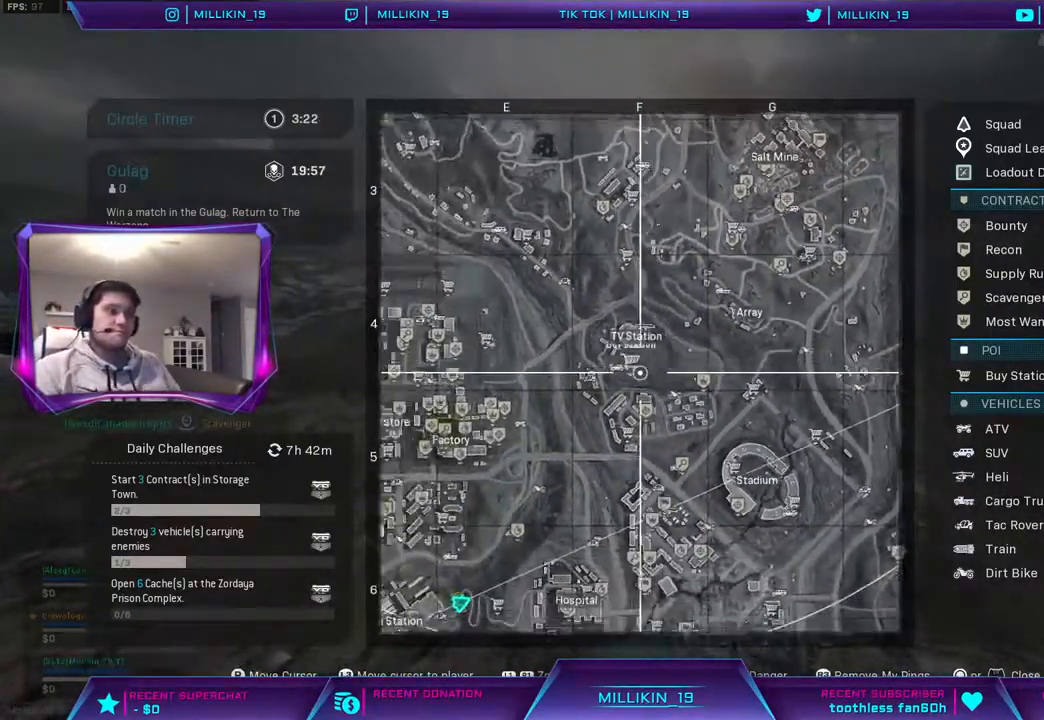
{"buttons": [], "left_stick": "up", "right_stick": "center", "events": [[67, "left_stick", "up"], [233, "right_stick", "center"], [467, "L1", "up"]]}
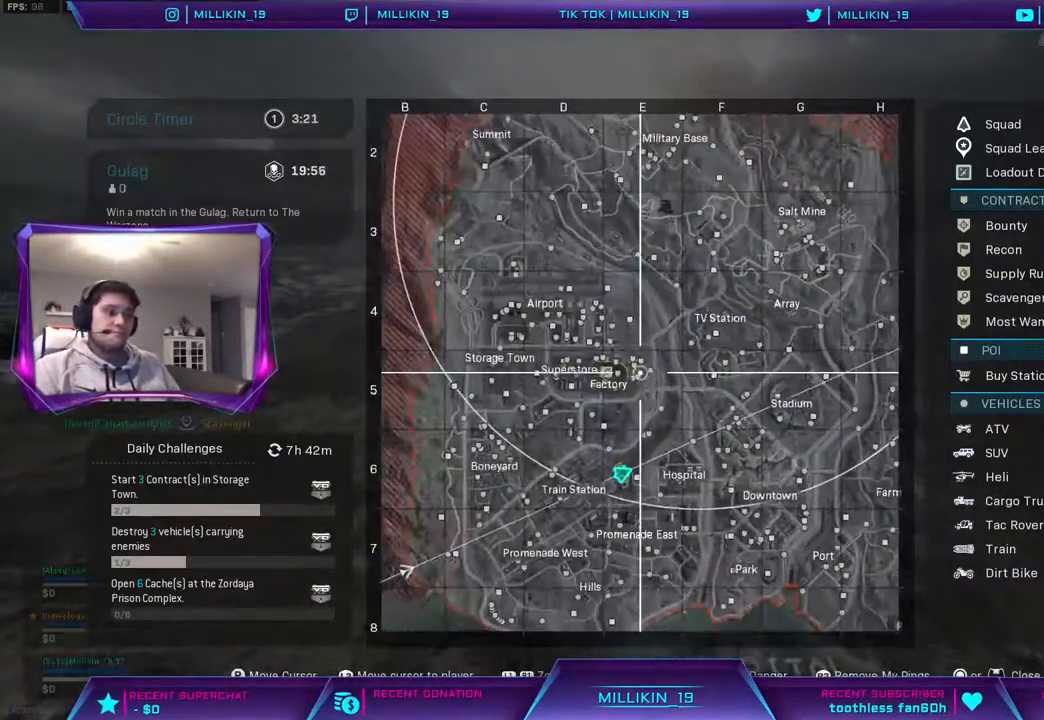
{"buttons": ["CROSS"], "left_stick": "up", "right_stick": "center", "events": [[300, "TOUCHPAD", "down"], [417, "CROSS", "down"], [467, "TOUCHPAD", "up"]]}
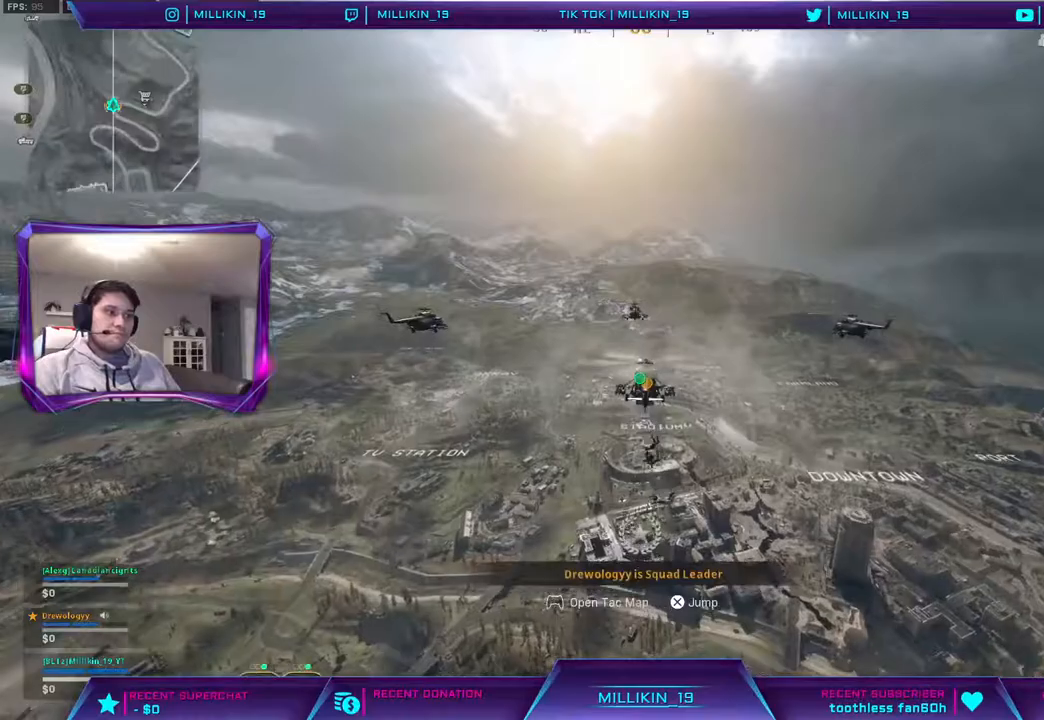
{"buttons": [], "left_stick": "up-left", "right_stick": "down-left", "events": [[67, "CROSS", "up"], [283, "left_stick", "up-left"], [383, "right_stick", "down-left"]]}
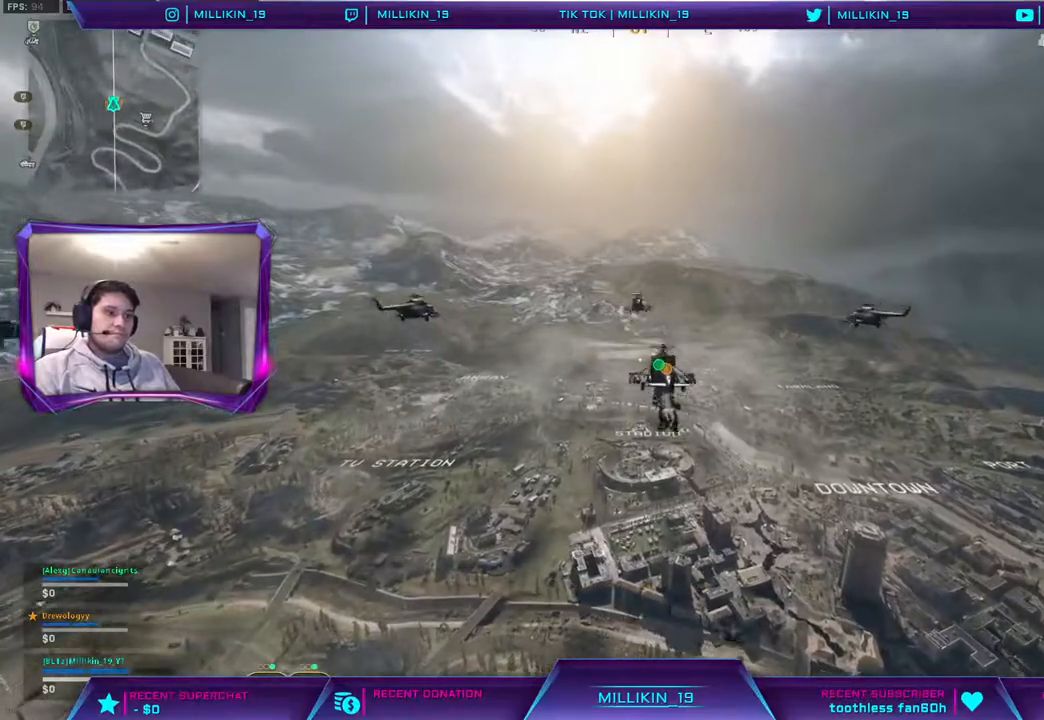
{"buttons": [], "left_stick": "up-left", "right_stick": "left", "events": [[300, "right_stick", "left"]]}
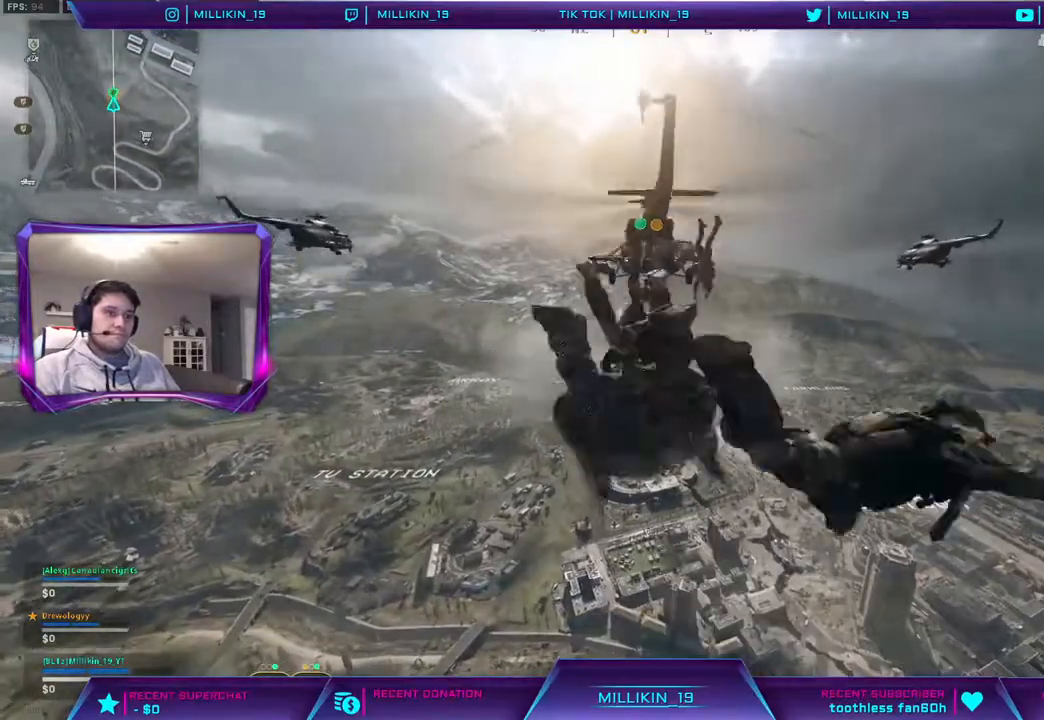
{"buttons": [], "left_stick": "up-left", "right_stick": "left", "events": []}
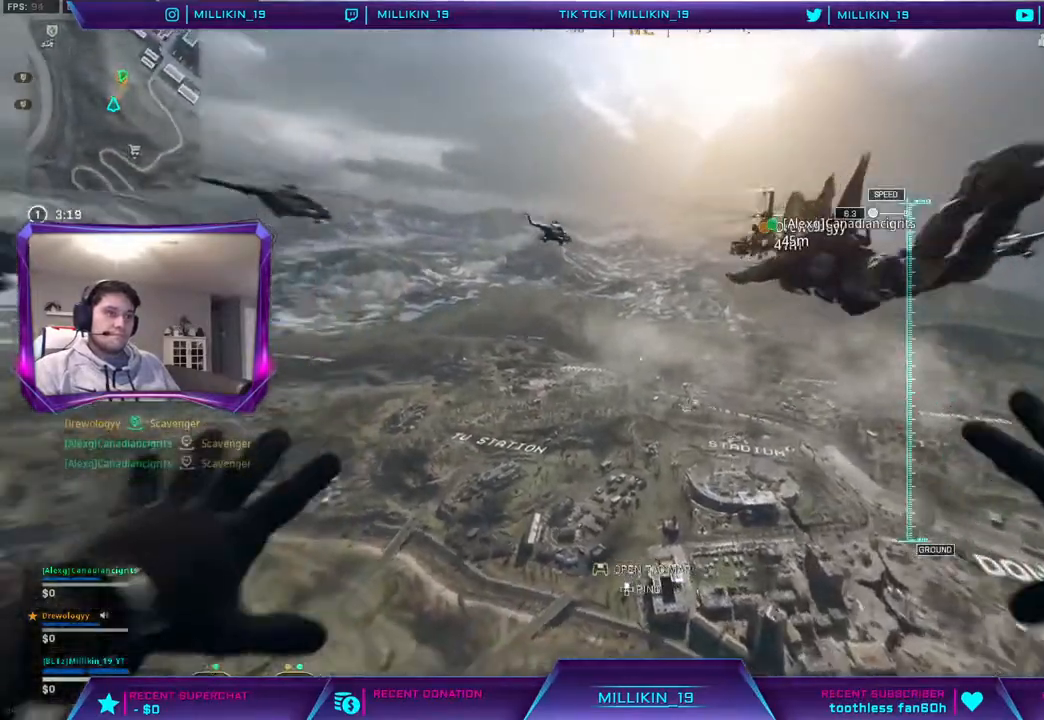
{"buttons": [], "left_stick": "up-left", "right_stick": "left", "events": []}
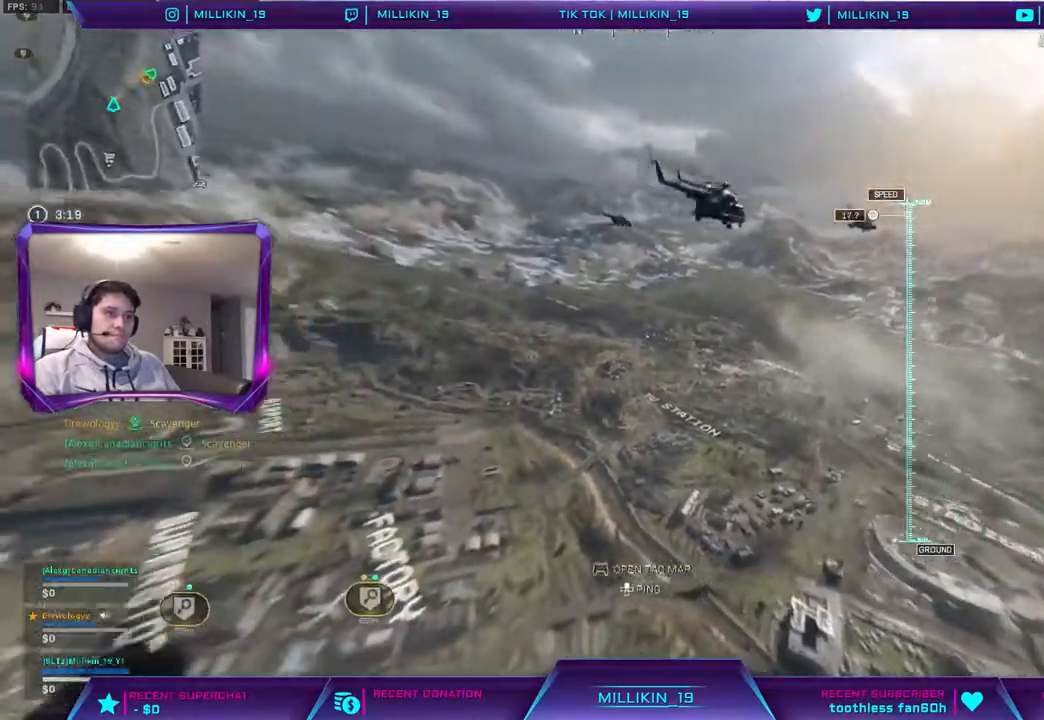
{"buttons": [], "left_stick": "up", "right_stick": "left", "events": [[500, "left_stick", "up"]]}
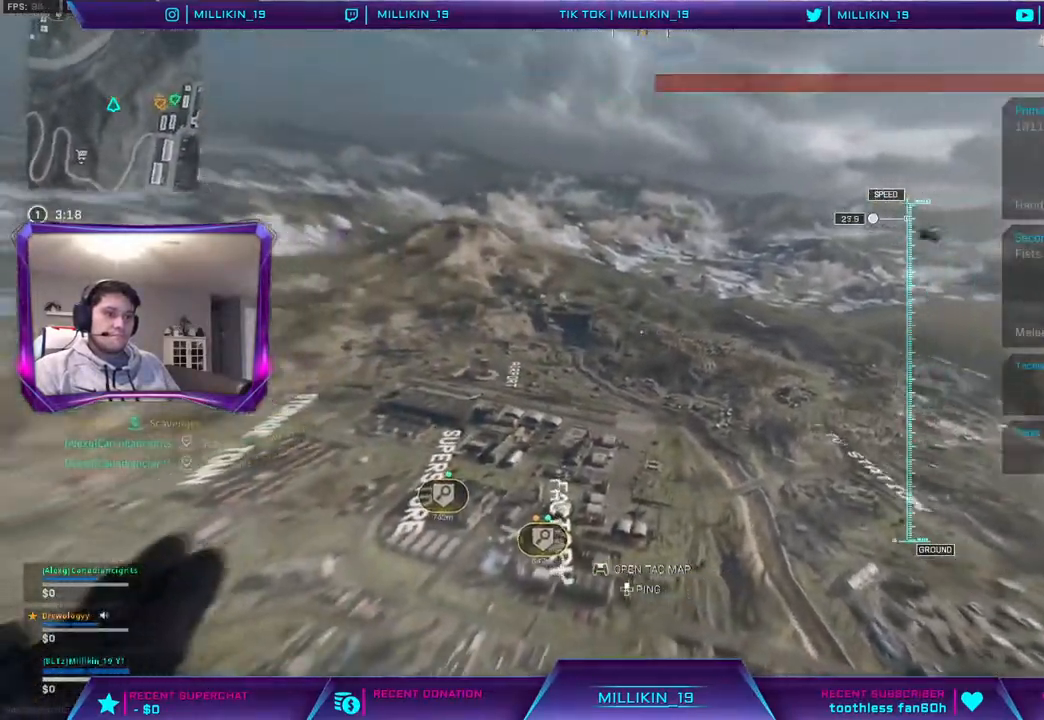
{"buttons": [], "left_stick": "up", "right_stick": "down-left", "events": [[133, "right_stick", "down-left"]]}
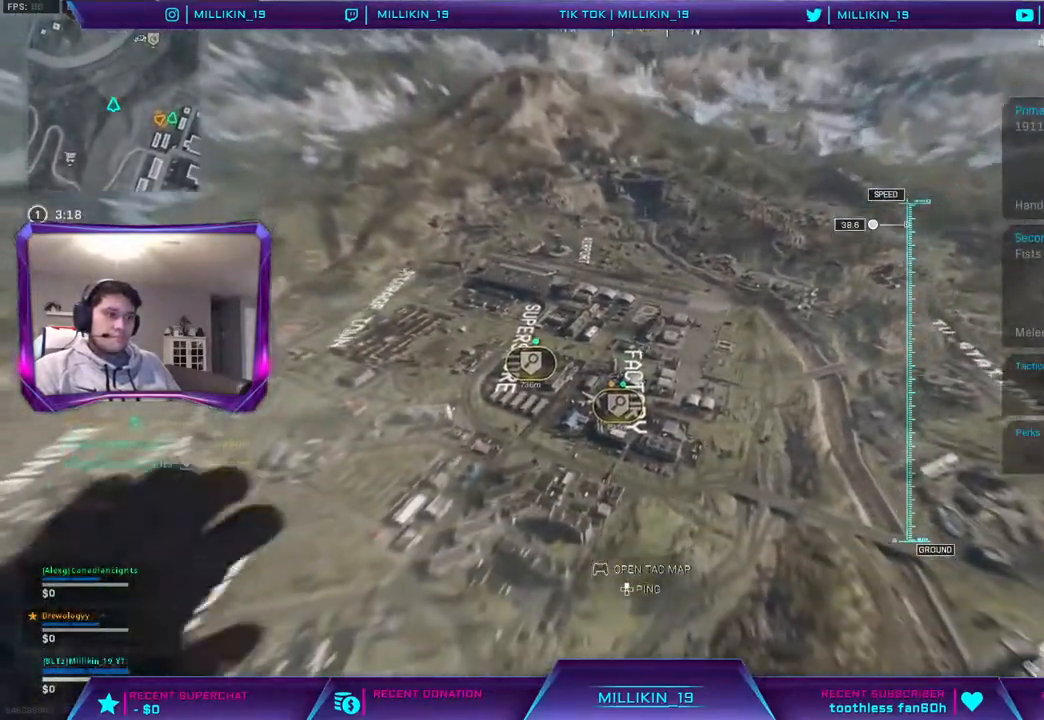
{"buttons": [], "left_stick": "up", "right_stick": "left", "events": [[200, "right_stick", "center"], [367, "right_stick", "left"]]}
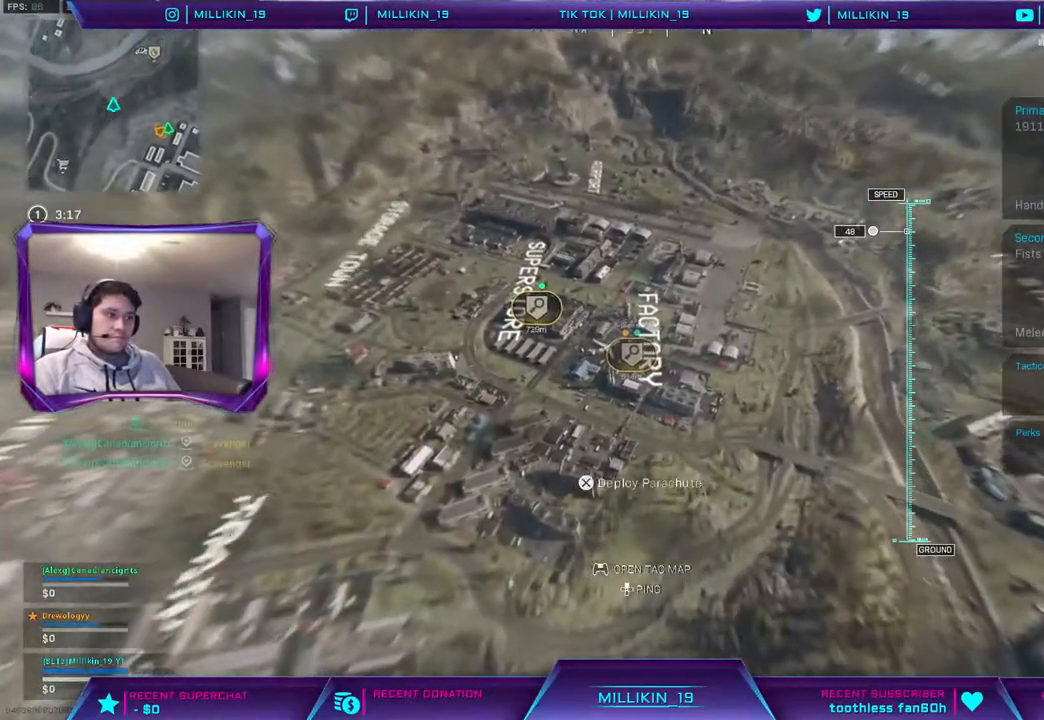
{"buttons": [], "left_stick": "up", "right_stick": "center", "events": [[50, "right_stick", "center"], [100, "DPAD_UP", "down"], [200, "DPAD_UP", "up"]]}
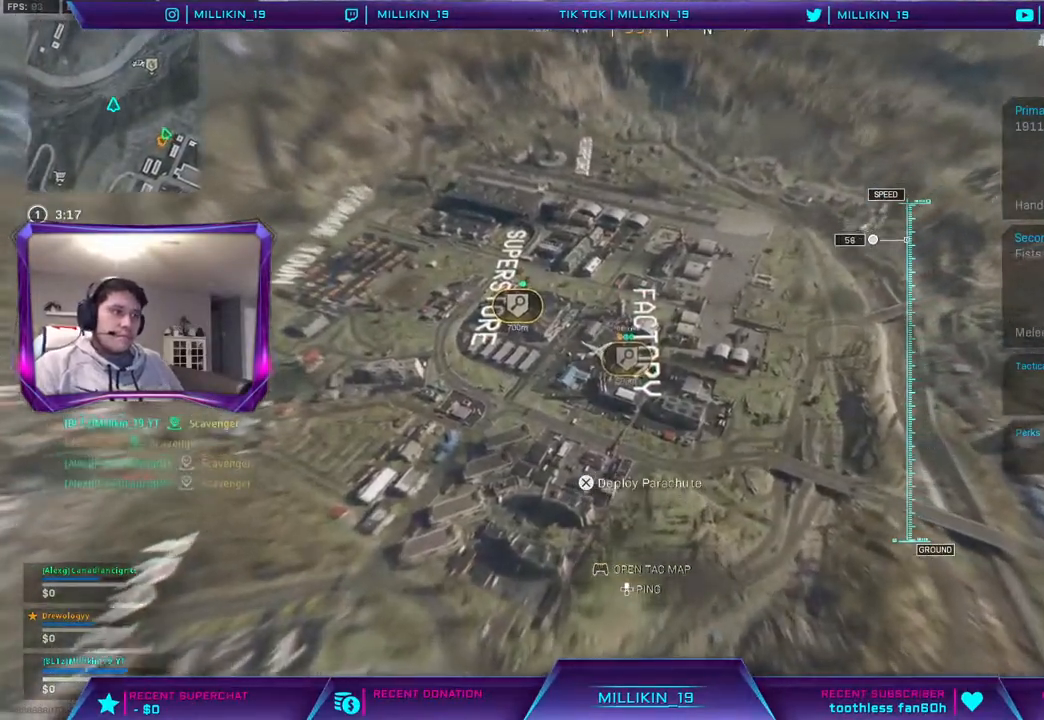
{"buttons": [], "left_stick": "up", "right_stick": "center", "events": []}
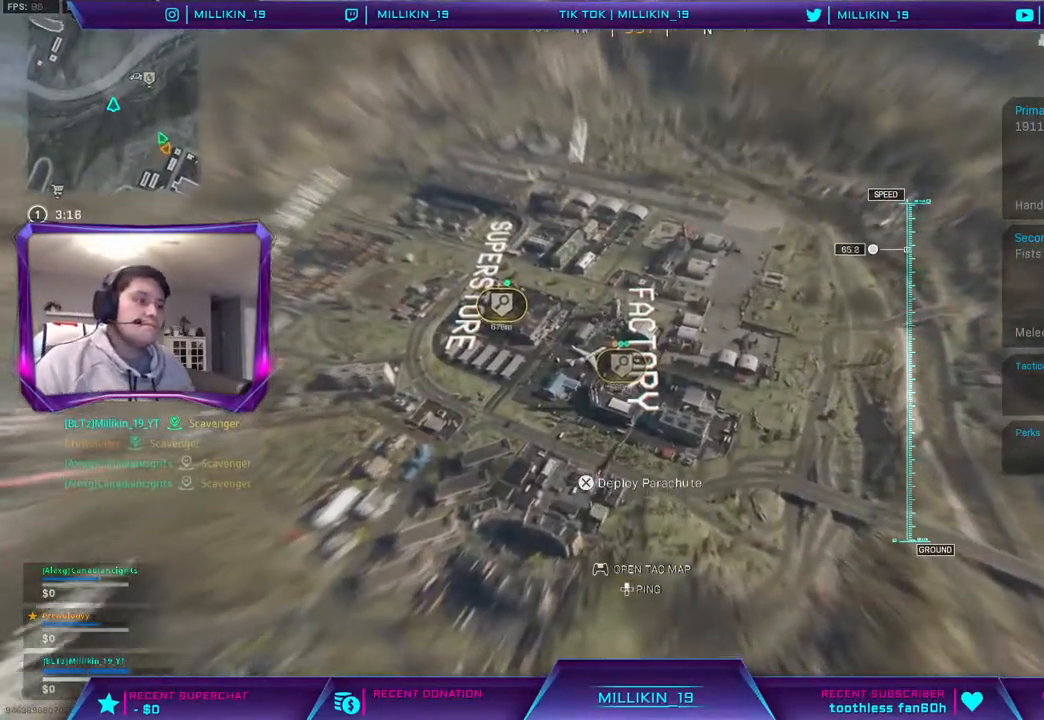
{"buttons": [], "left_stick": "up", "right_stick": "center", "events": []}
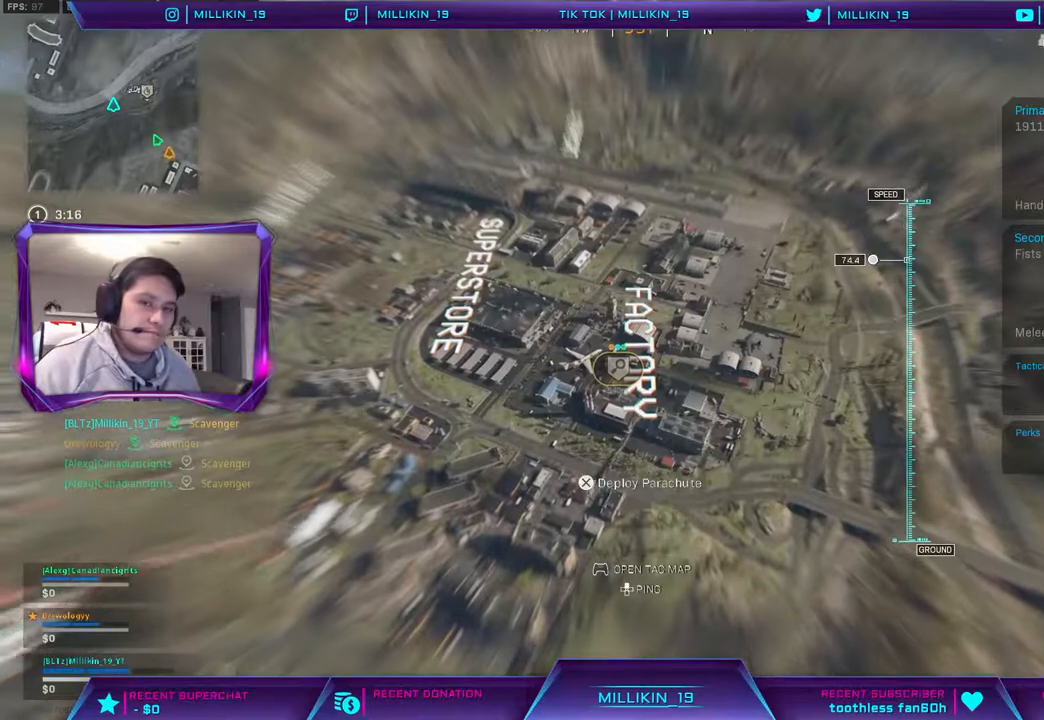
{"buttons": [], "left_stick": "up", "right_stick": "center", "events": []}